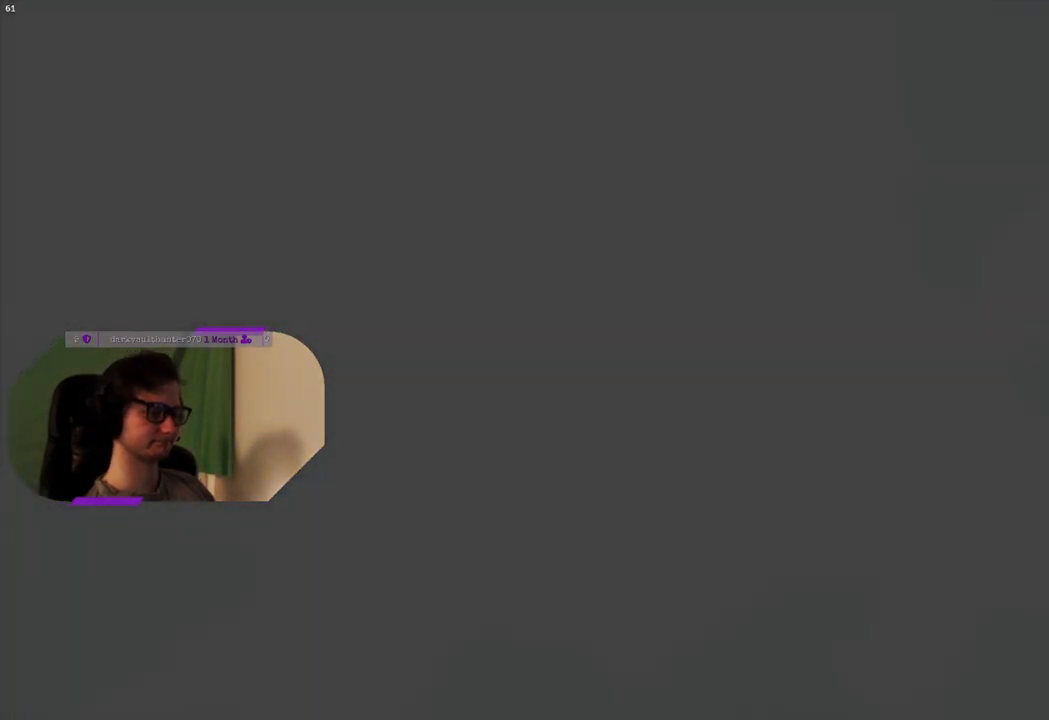
Gameplay with a controller (PlayStation layout); each line is a JSON object with the inputs held at the frame after it. "events" lists button and stick changes between this image and that frame as [ms after this image, input, new state], when the widget could be followed in between.
{"buttons": [], "left_stick": "center", "right_stick": "right", "events": [[500, "right_stick", "right"]]}
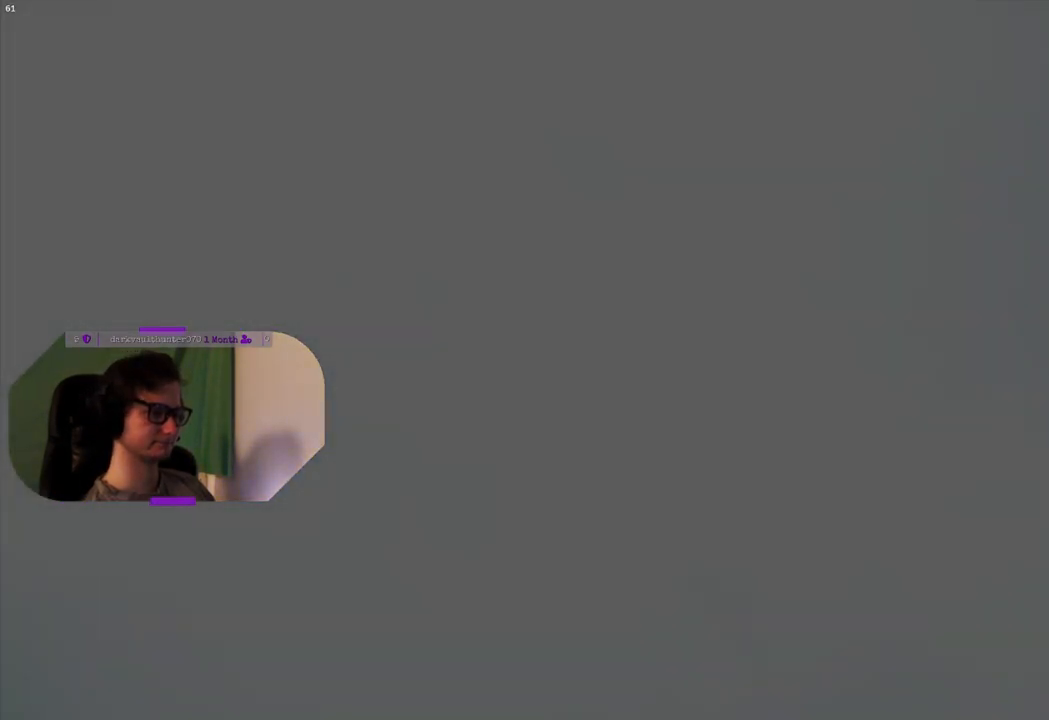
{"buttons": [], "left_stick": "center", "right_stick": "right", "events": []}
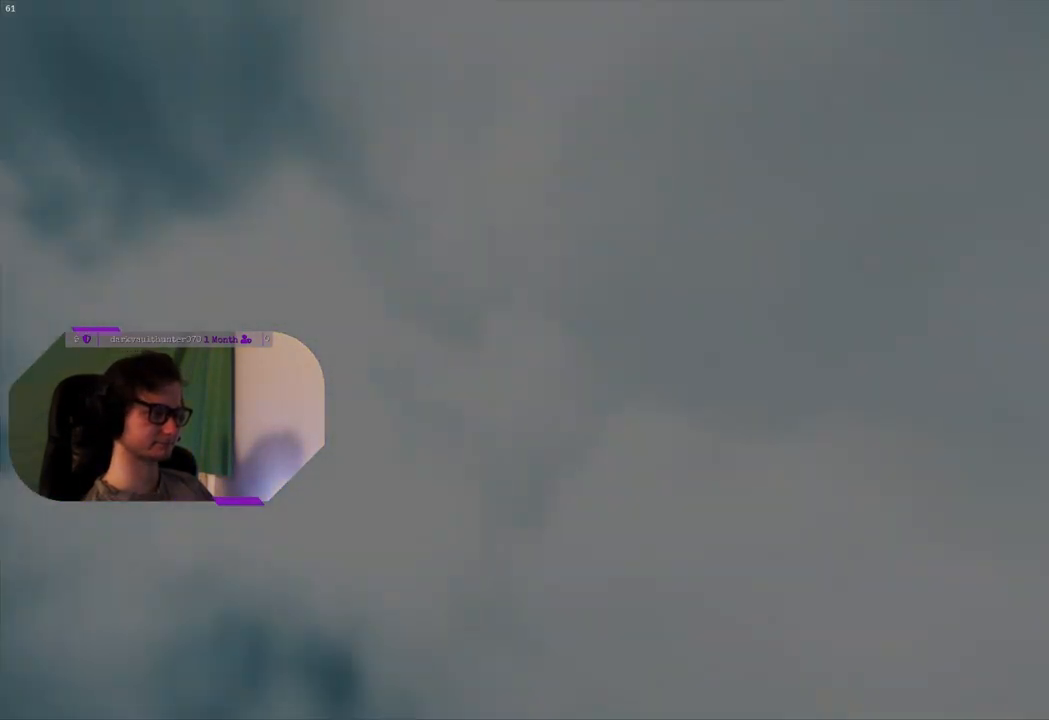
{"buttons": [], "left_stick": "center", "right_stick": "left", "events": [[217, "right_stick", "center"], [383, "right_stick", "left"]]}
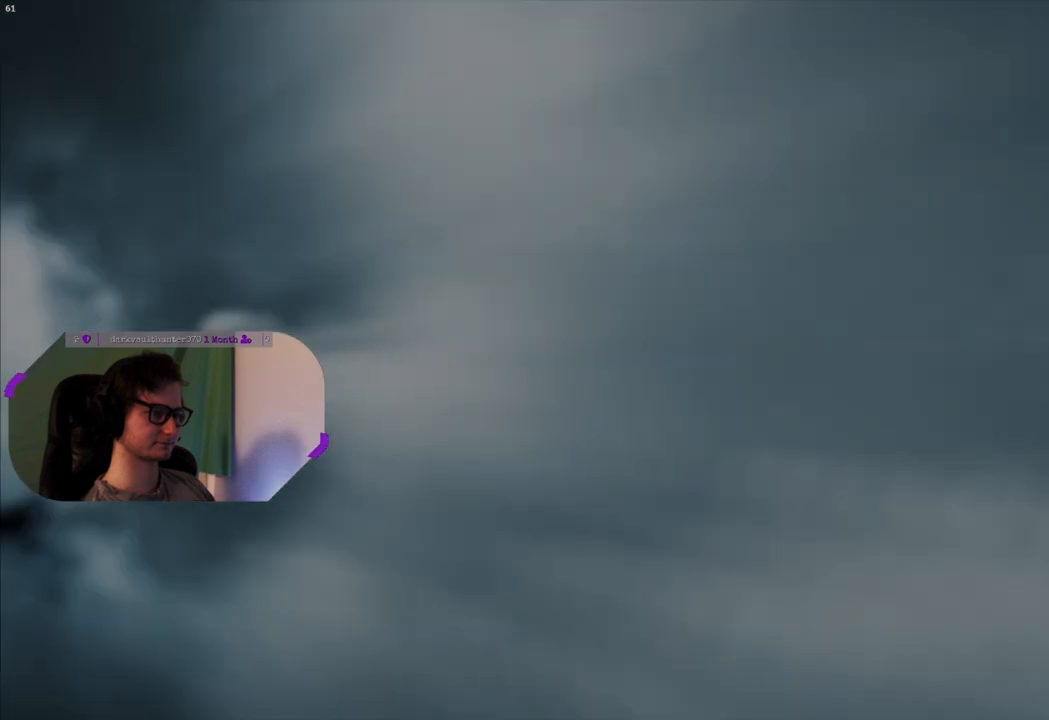
{"buttons": [], "left_stick": "center", "right_stick": "left", "events": []}
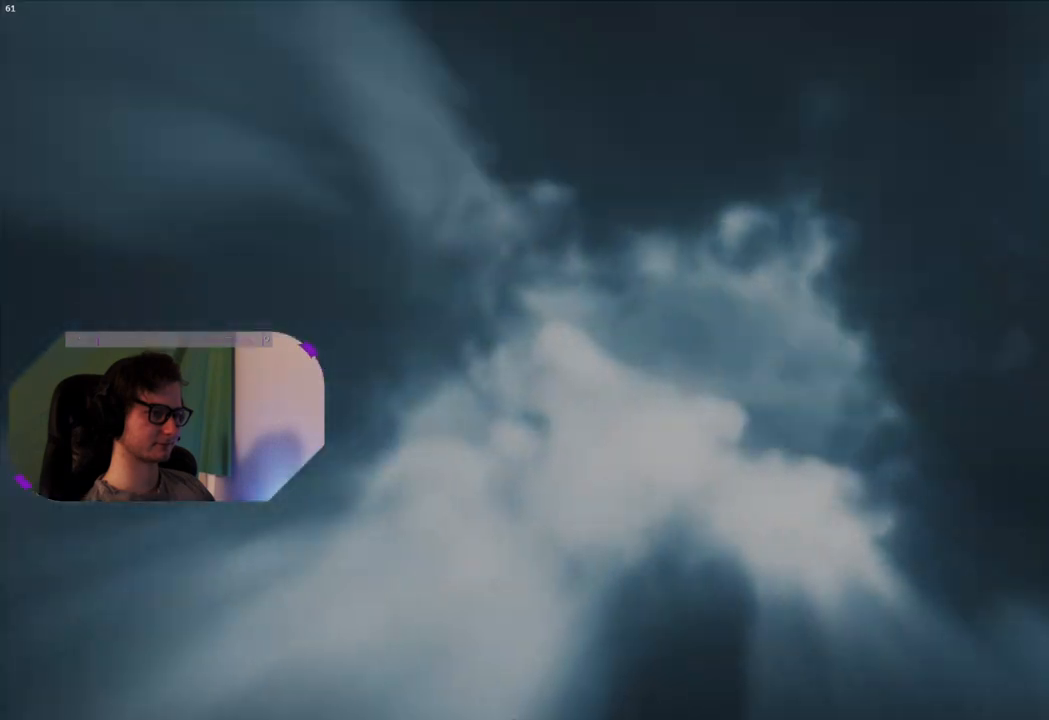
{"buttons": [], "left_stick": "center", "right_stick": "left", "events": []}
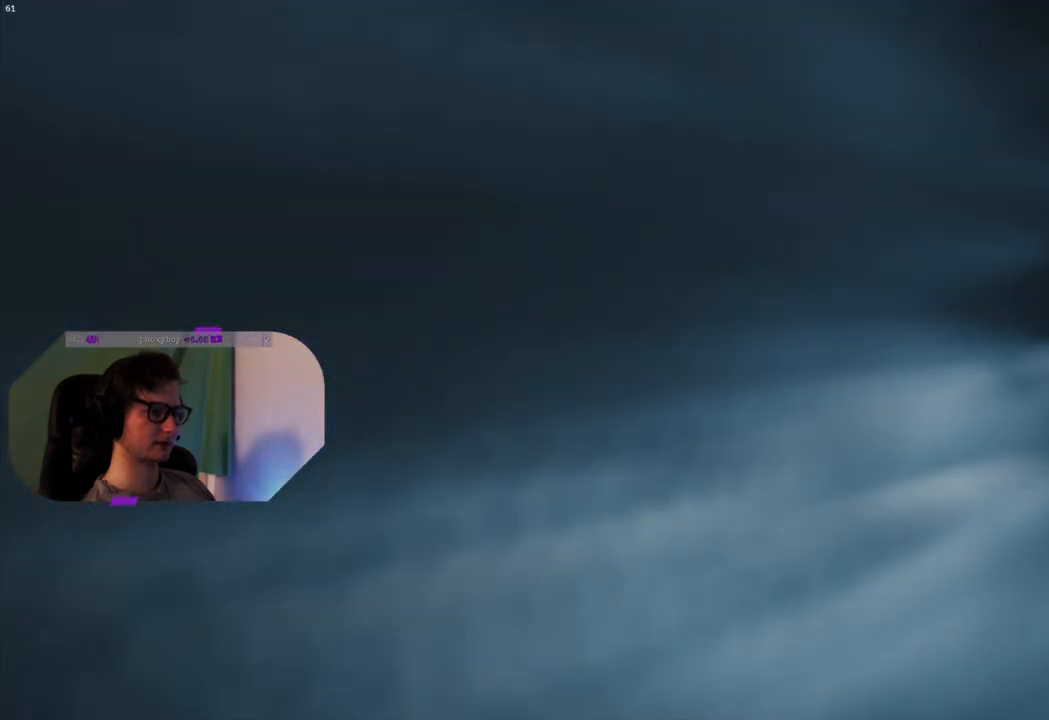
{"buttons": [], "left_stick": "center", "right_stick": "down-right", "events": [[33, "right_stick", "down-left"], [217, "right_stick", "down-right"]]}
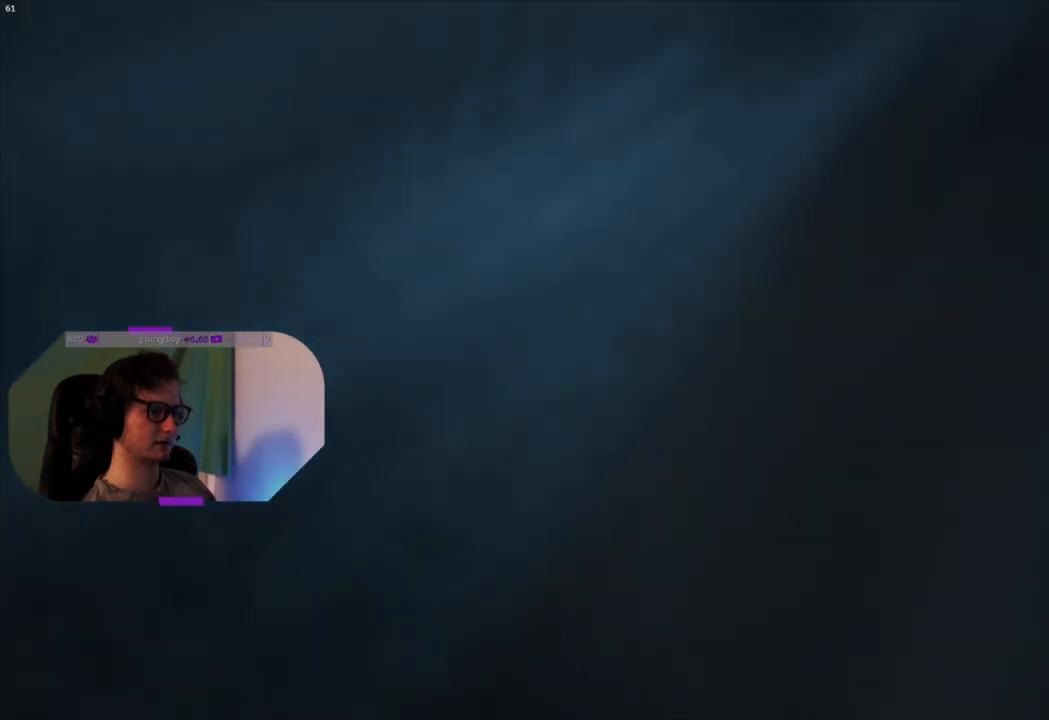
{"buttons": [], "left_stick": "center", "right_stick": "up-right", "events": [[383, "right_stick", "right"], [500, "right_stick", "up-right"]]}
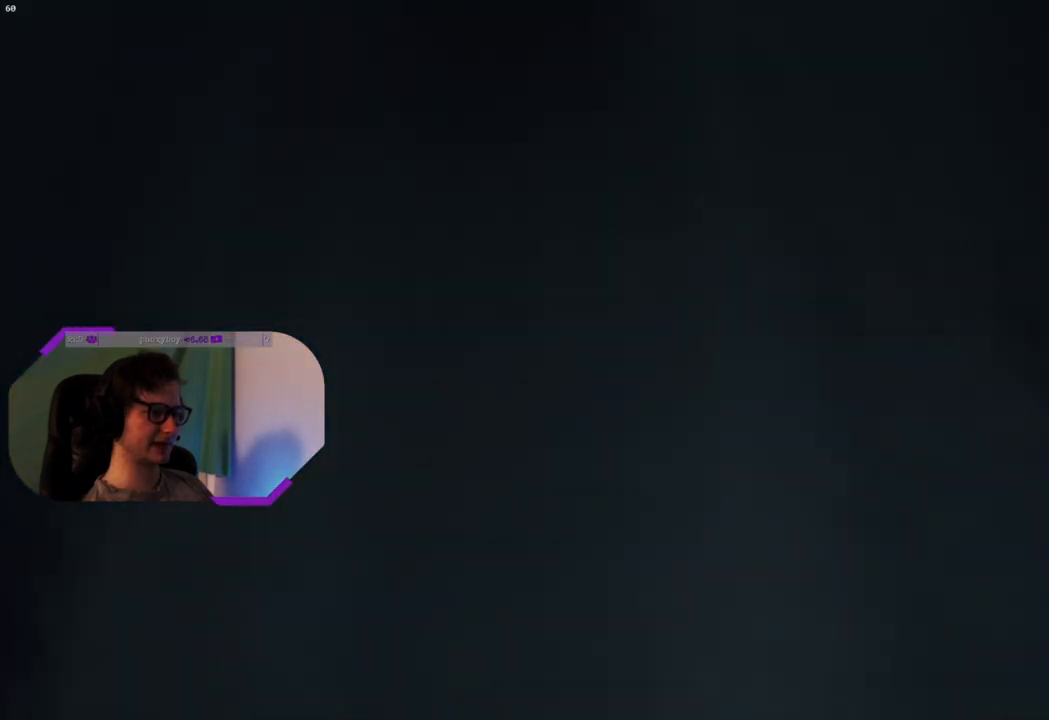
{"buttons": [], "left_stick": "center", "right_stick": "up", "events": [[450, "right_stick", "up"]]}
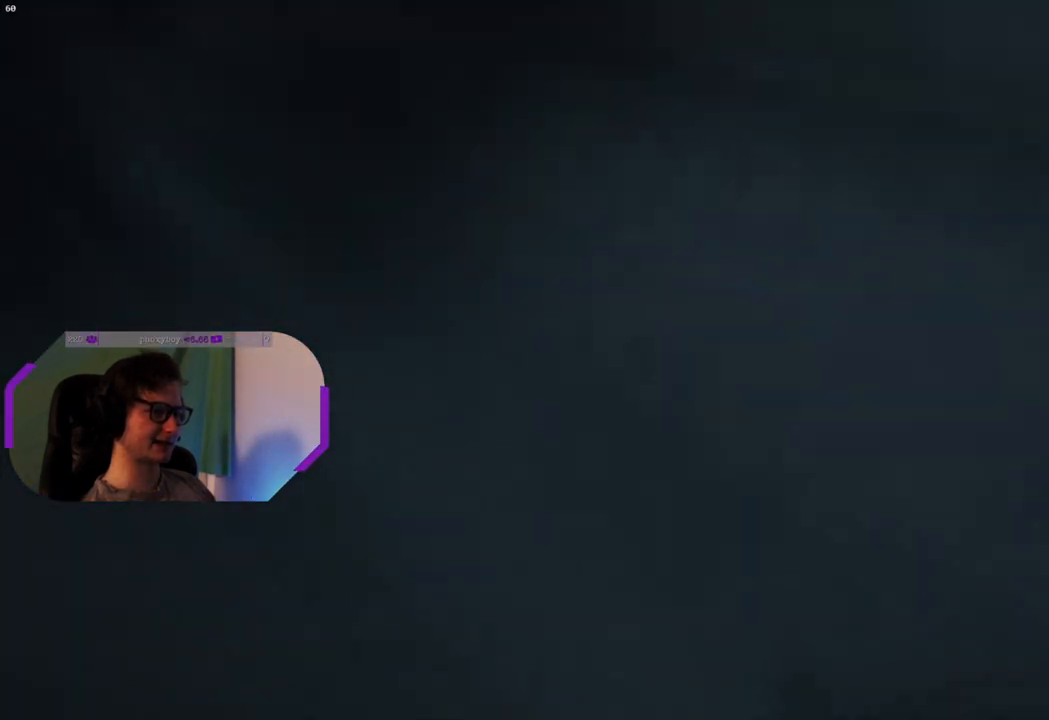
{"buttons": [], "left_stick": "center", "right_stick": "left", "events": [[50, "right_stick", "up-left"], [433, "right_stick", "left"]]}
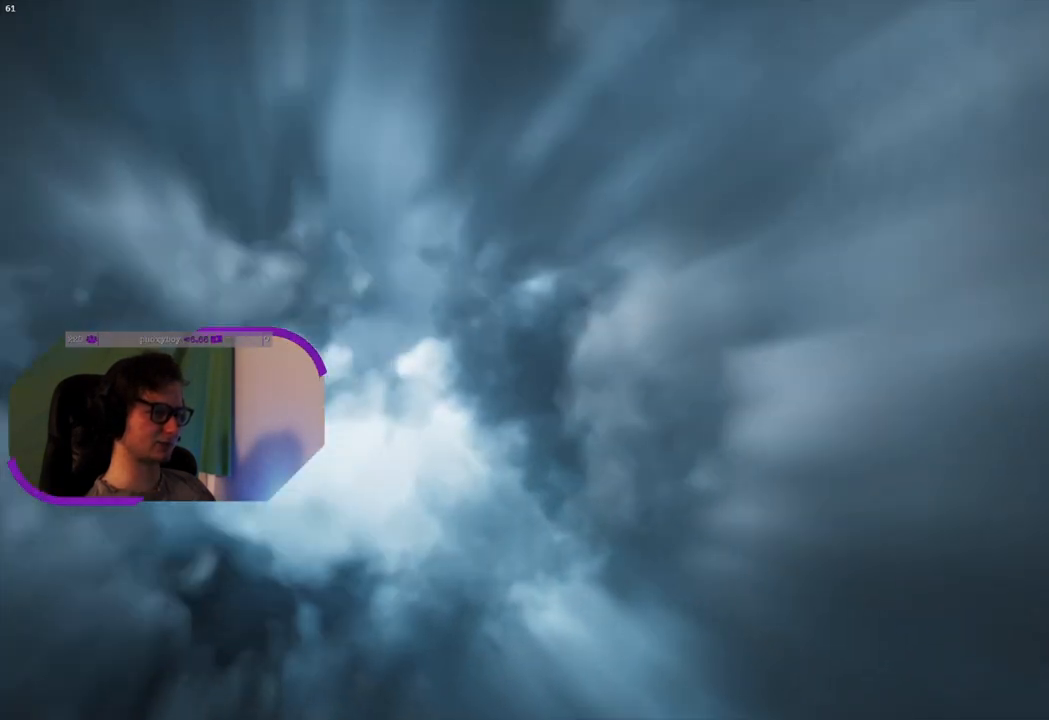
{"buttons": [], "left_stick": "center", "right_stick": "down-left", "events": [[267, "right_stick", "down-left"]]}
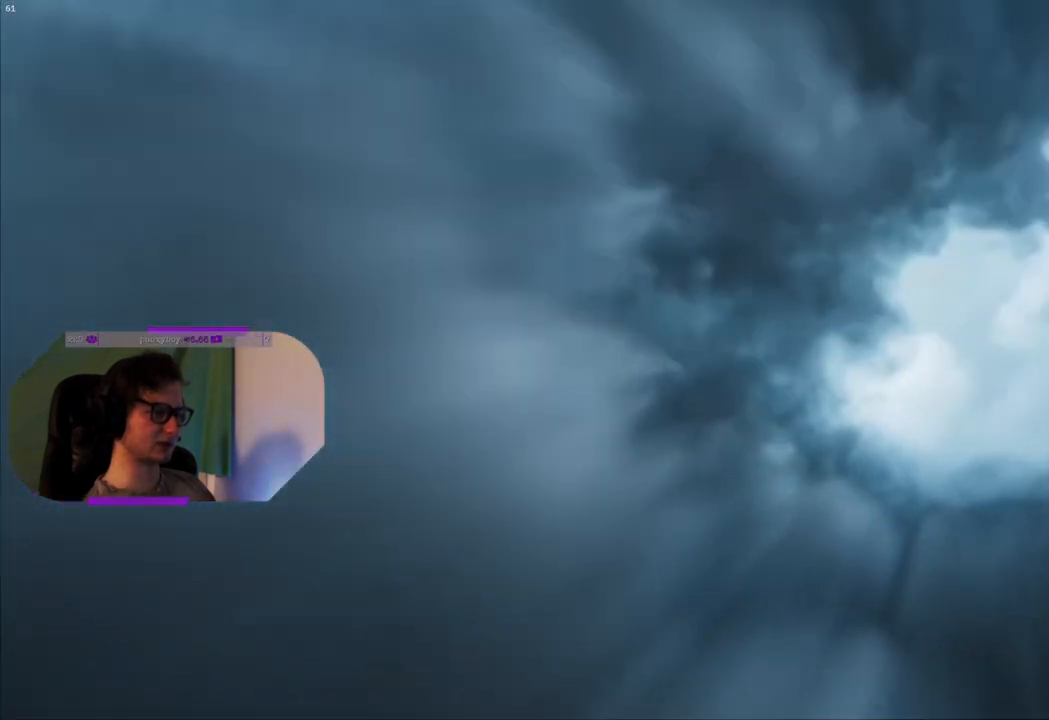
{"buttons": [], "left_stick": "center", "right_stick": "up-right", "events": [[67, "right_stick", "center"], [133, "right_stick", "up"], [417, "right_stick", "up-right"]]}
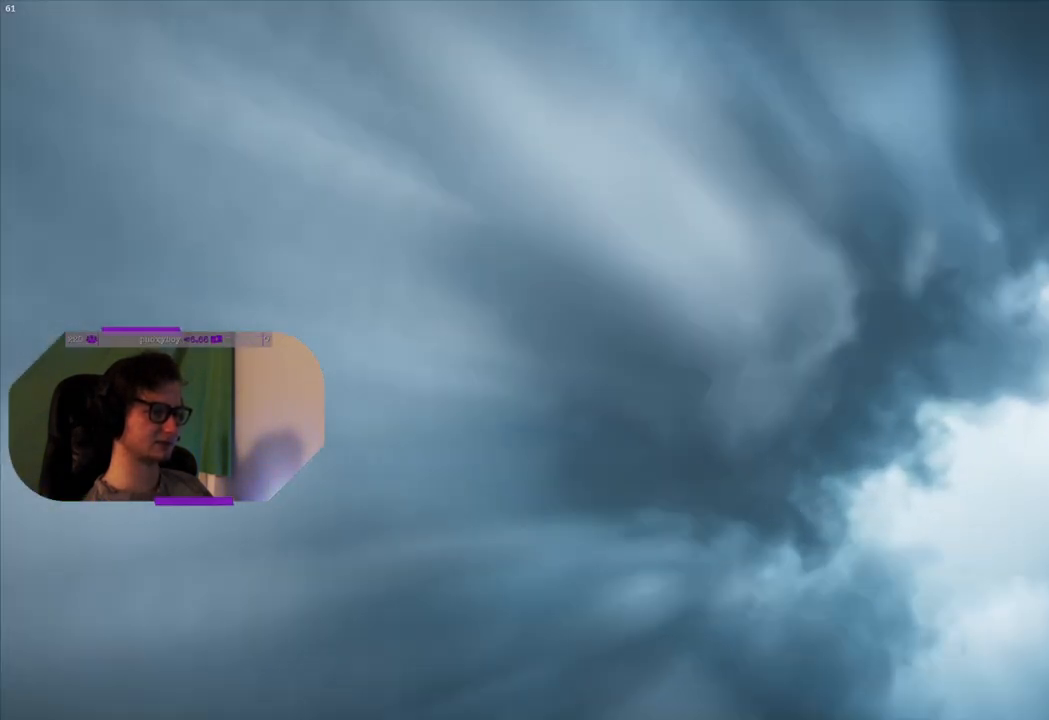
{"buttons": [], "left_stick": "center", "right_stick": "down-right", "events": [[383, "right_stick", "down-right"]]}
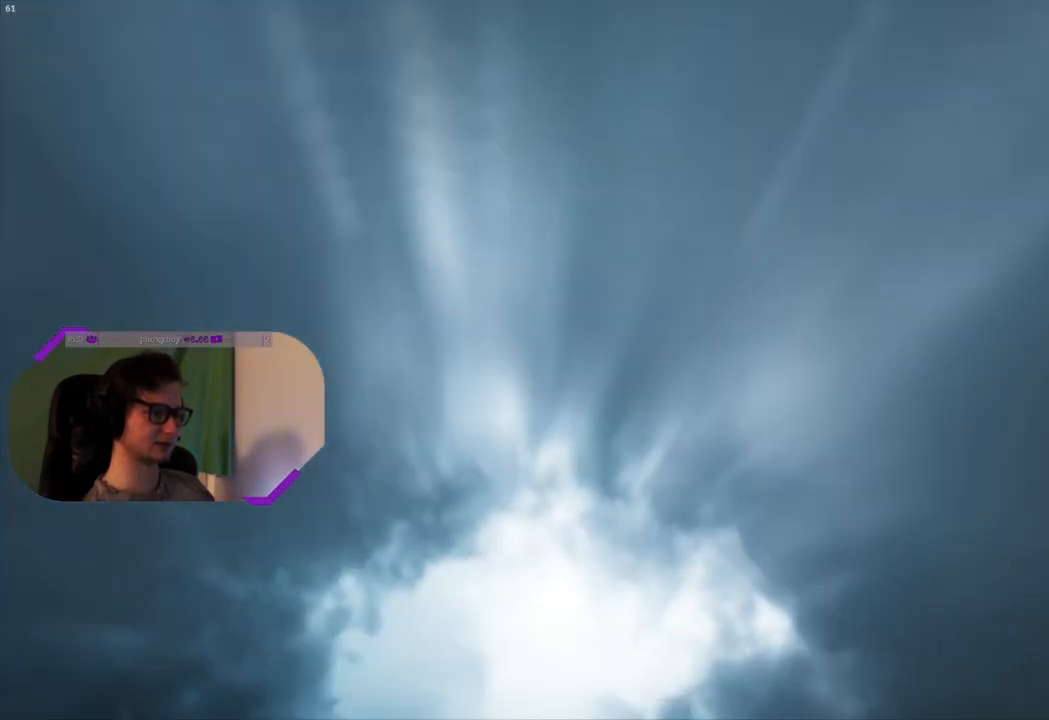
{"buttons": [], "left_stick": "center", "right_stick": "up-left", "events": [[33, "right_stick", "down"], [333, "right_stick", "up-left"]]}
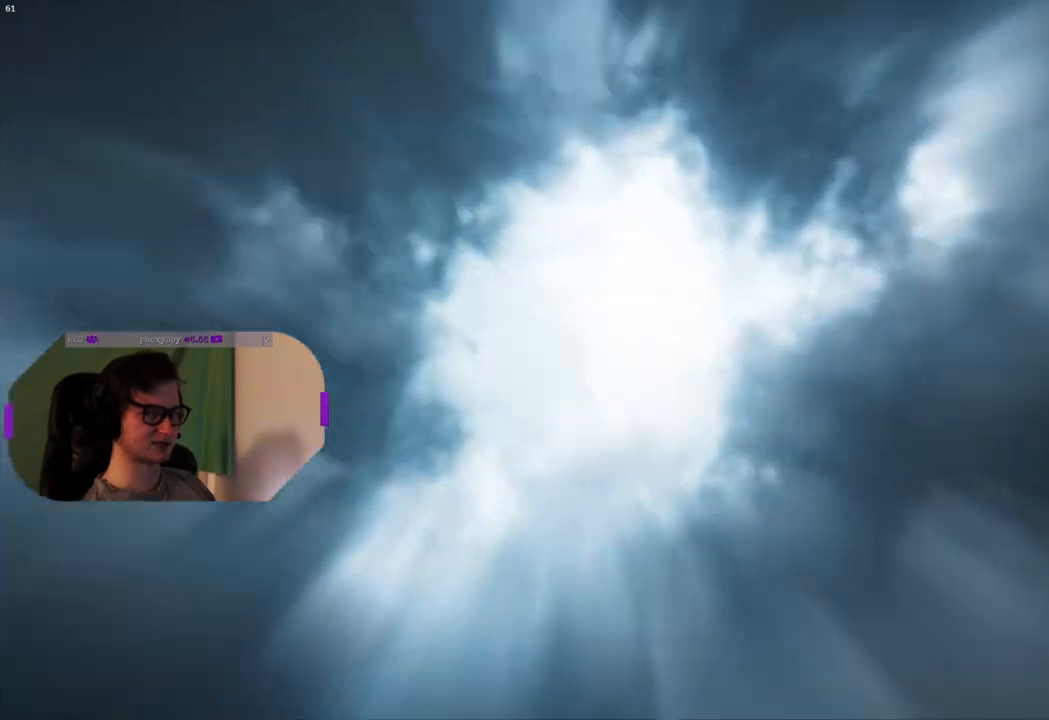
{"buttons": [], "left_stick": "center", "right_stick": "down", "events": [[383, "right_stick", "center"], [433, "right_stick", "down"]]}
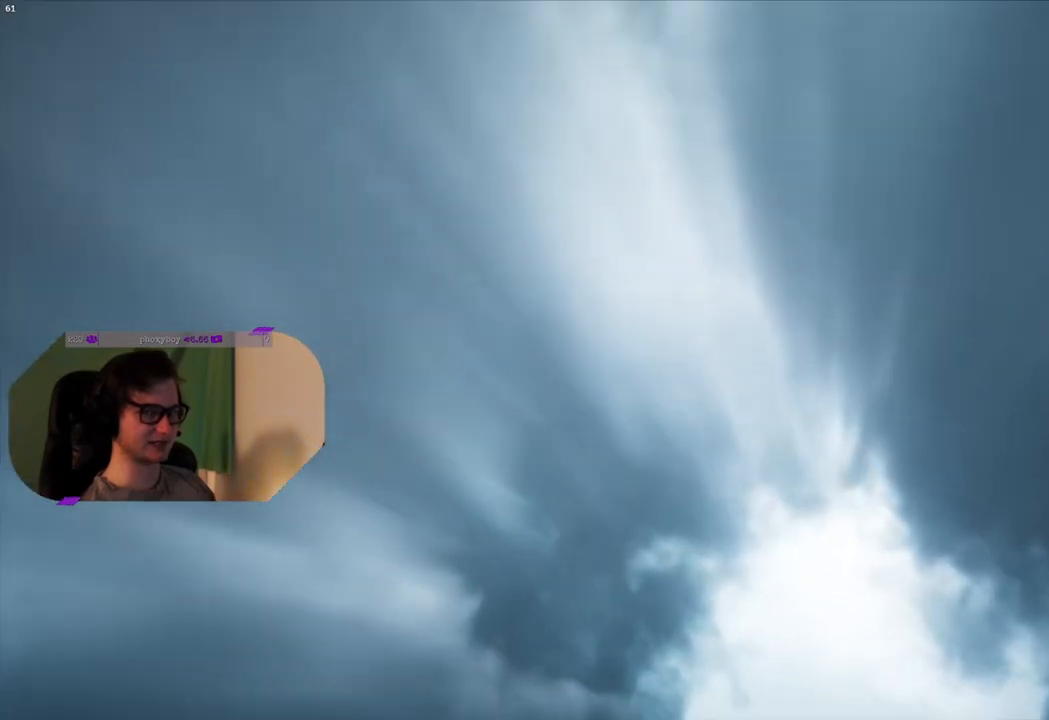
{"buttons": [], "left_stick": "center", "right_stick": "down", "events": []}
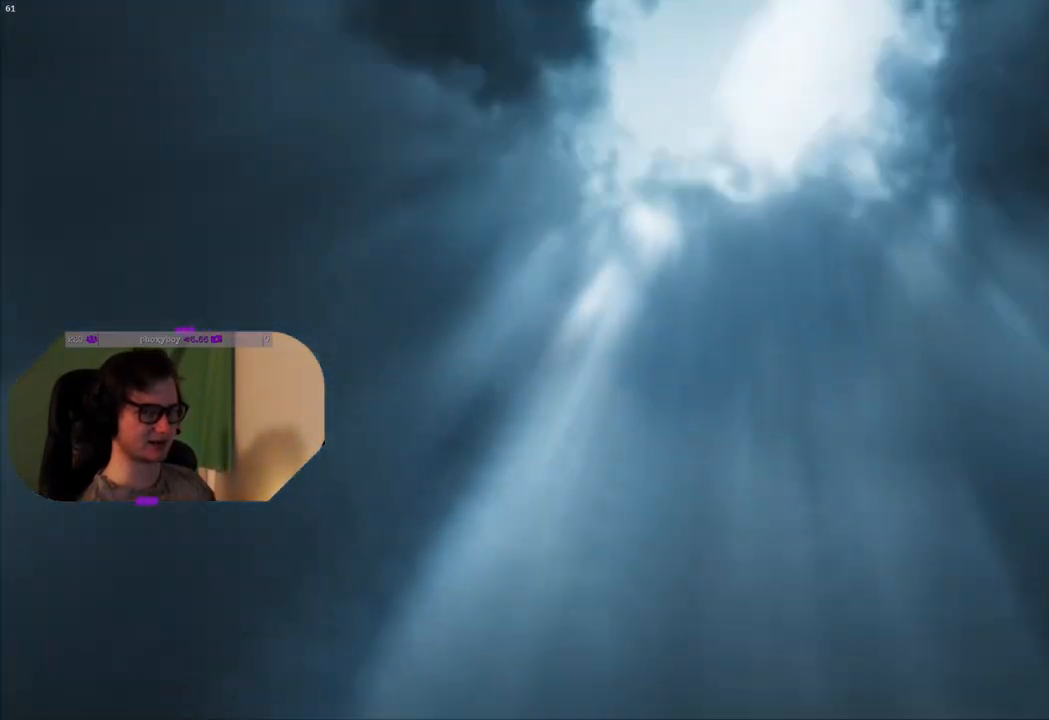
{"buttons": [], "left_stick": "center", "right_stick": "up-left", "events": [[50, "right_stick", "center"], [117, "right_stick", "up-left"]]}
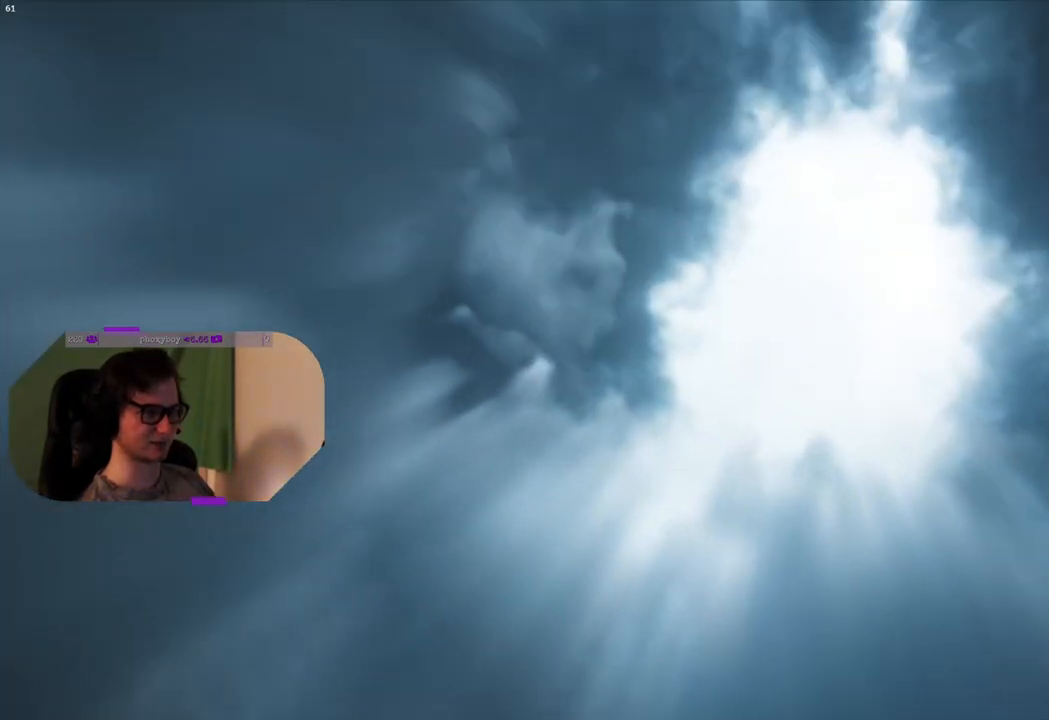
{"buttons": [], "left_stick": "center", "right_stick": "right", "events": [[150, "right_stick", "down-left"], [367, "right_stick", "down-right"], [450, "right_stick", "right"]]}
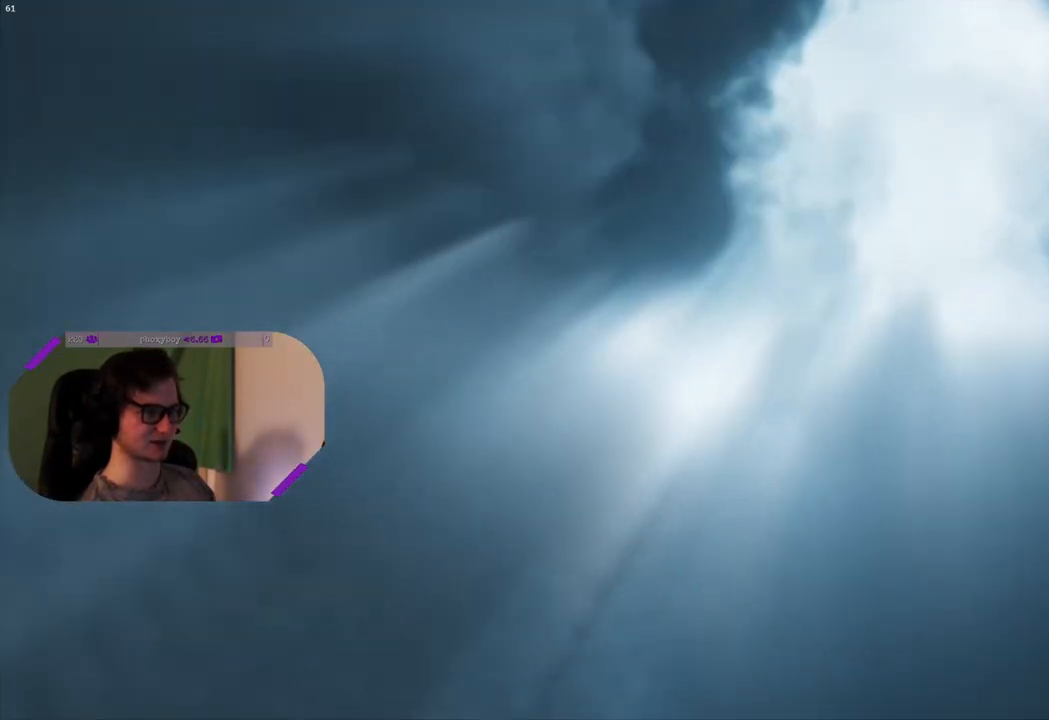
{"buttons": [], "left_stick": "center", "right_stick": "up-right", "events": [[17, "right_stick", "up-right"], [100, "right_stick", "up-left"], [267, "right_stick", "down-left"], [350, "right_stick", "down-right"], [500, "right_stick", "up-right"]]}
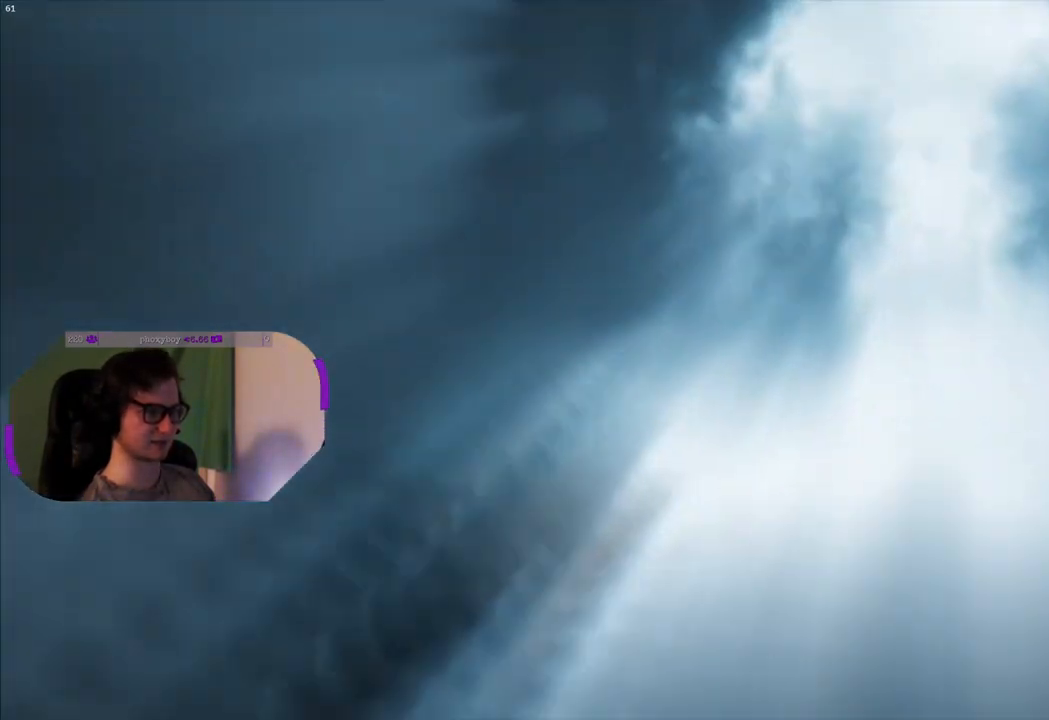
{"buttons": [], "left_stick": "center", "right_stick": "up-left", "events": [[100, "right_stick", "up-left"], [200, "right_stick", "down-left"], [250, "right_stick", "down-right"], [400, "right_stick", "up-right"], [483, "right_stick", "up-left"]]}
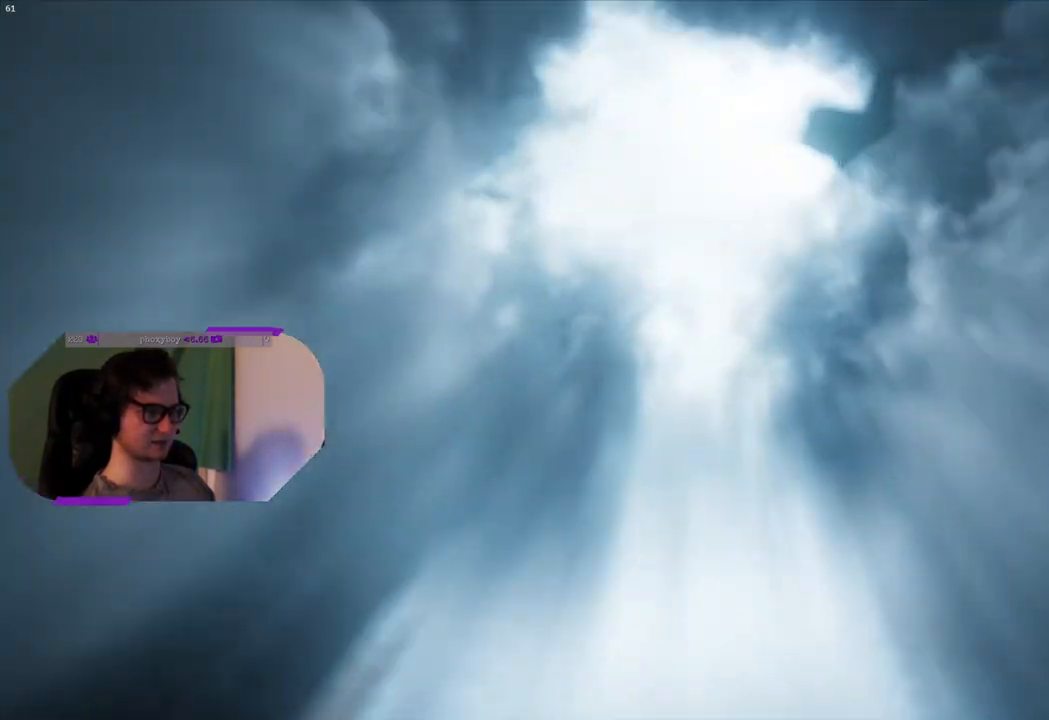
{"buttons": [], "left_stick": "center", "right_stick": "down-right", "events": [[67, "right_stick", "down-left"], [117, "right_stick", "down-right"], [267, "right_stick", "up-right"], [317, "right_stick", "up-left"], [450, "right_stick", "down-left"], [500, "right_stick", "down-right"]]}
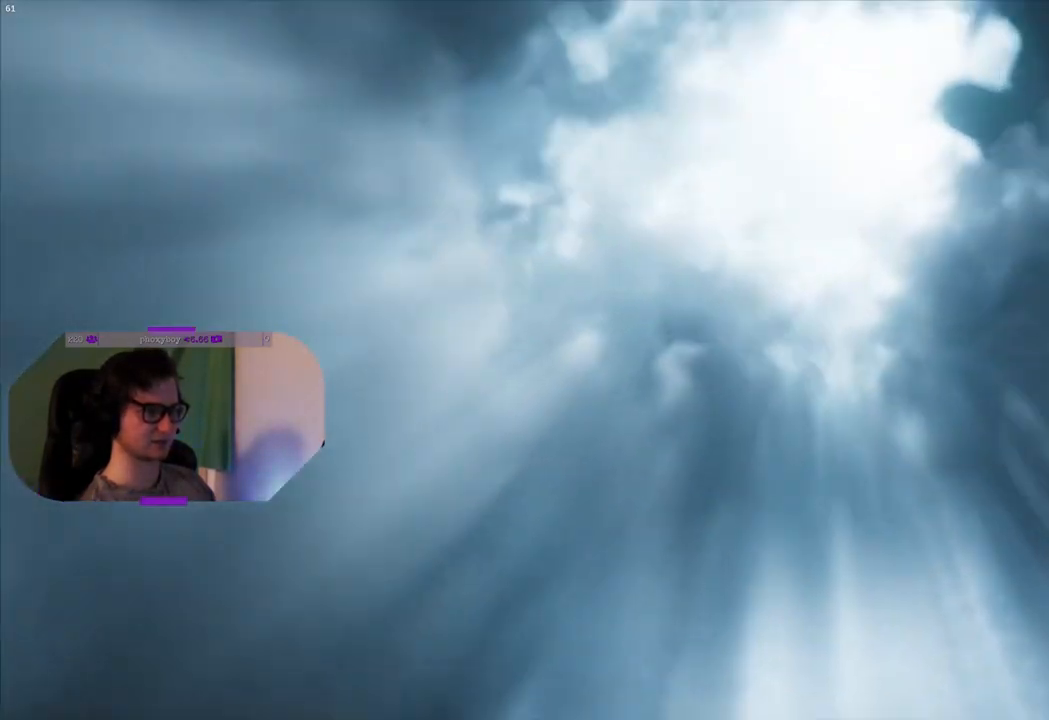
{"buttons": [], "left_stick": "center", "right_stick": "down-right", "events": [[133, "right_stick", "up-right"], [183, "right_stick", "up-left"], [333, "right_stick", "down-left"], [433, "right_stick", "down-right"]]}
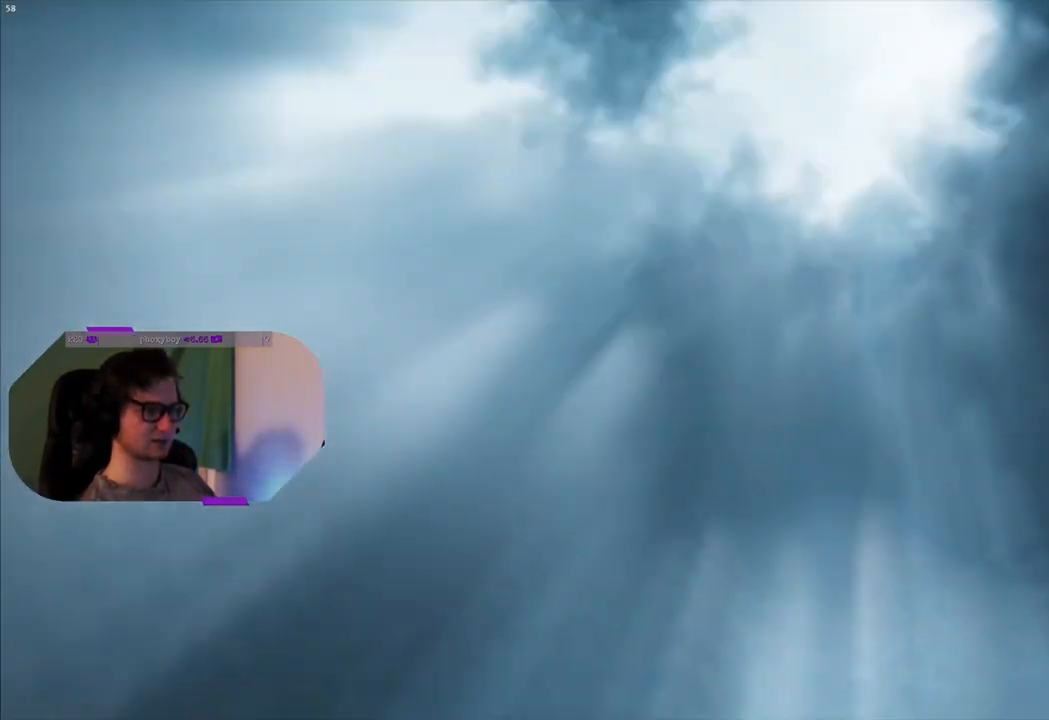
{"buttons": [], "left_stick": "center", "right_stick": "down-left", "events": [[100, "right_stick", "up-right"], [233, "right_stick", "up-left"], [383, "right_stick", "down-left"]]}
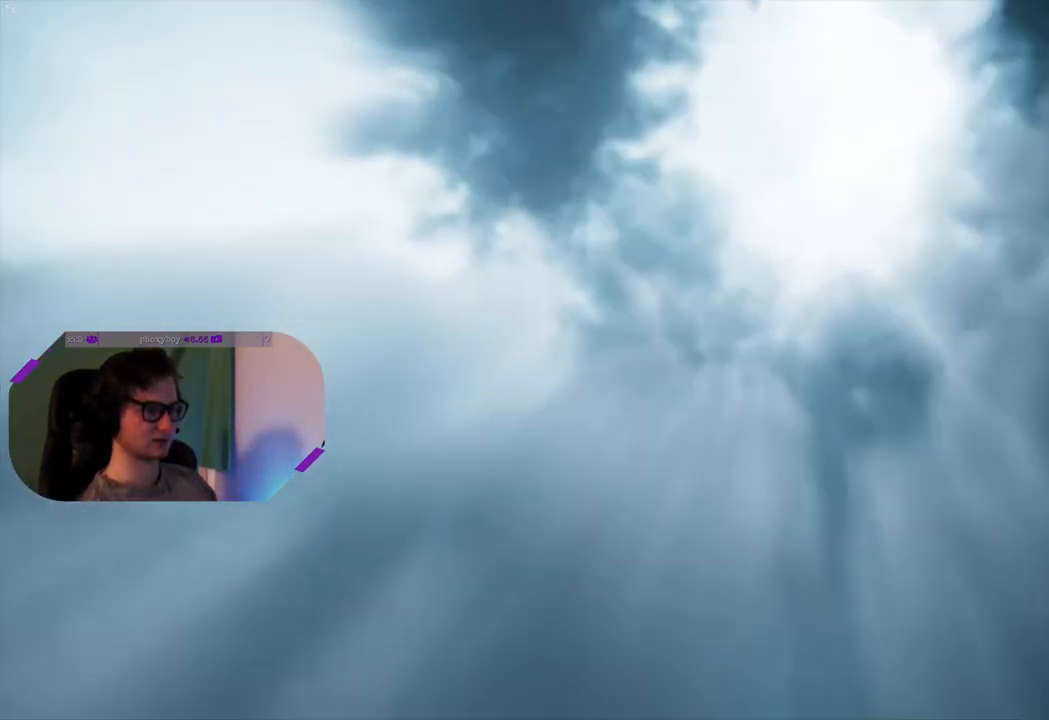
{"buttons": [], "left_stick": "center", "right_stick": "up-left", "events": [[33, "right_stick", "down-right"], [233, "right_stick", "up-right"], [367, "right_stick", "up-left"]]}
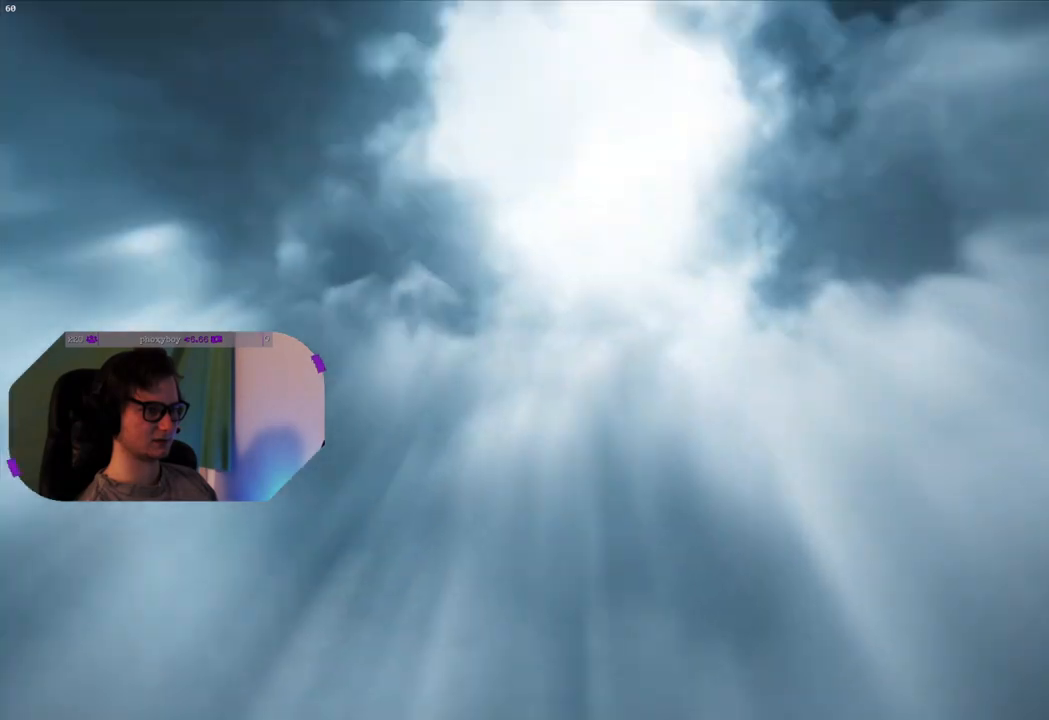
{"buttons": [], "left_stick": "center", "right_stick": "up-right", "events": [[100, "right_stick", "down-left"], [283, "right_stick", "down-right"], [400, "right_stick", "right"], [500, "right_stick", "up-right"]]}
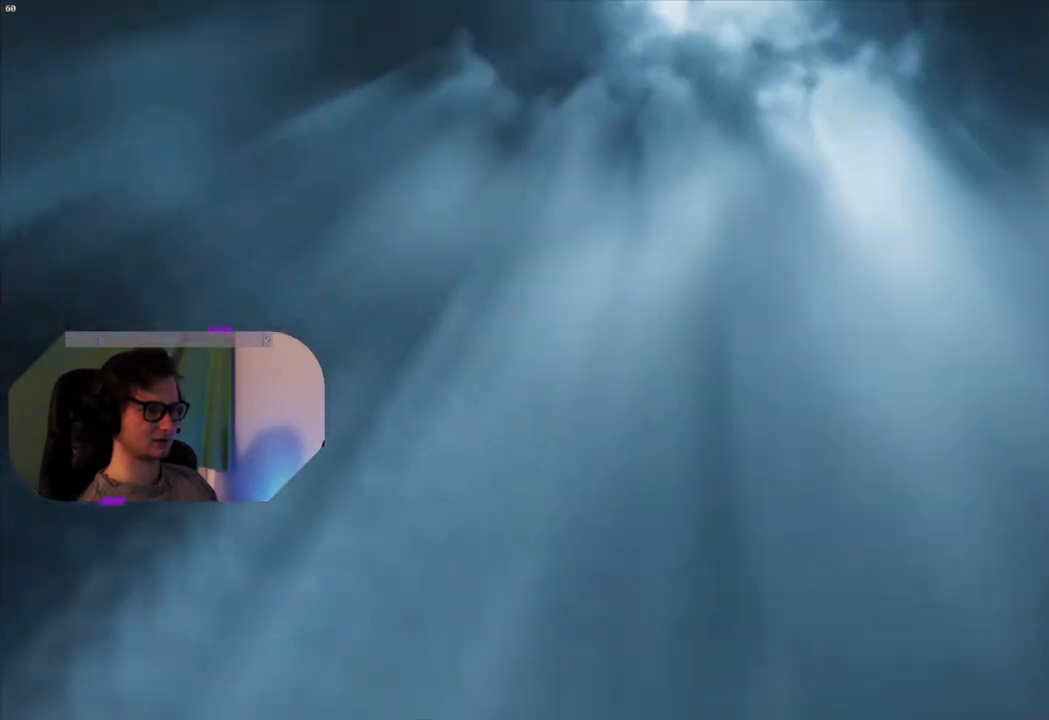
{"buttons": [], "left_stick": "center", "right_stick": "down-left", "events": [[250, "right_stick", "up-left"], [333, "right_stick", "left"], [433, "right_stick", "down-left"]]}
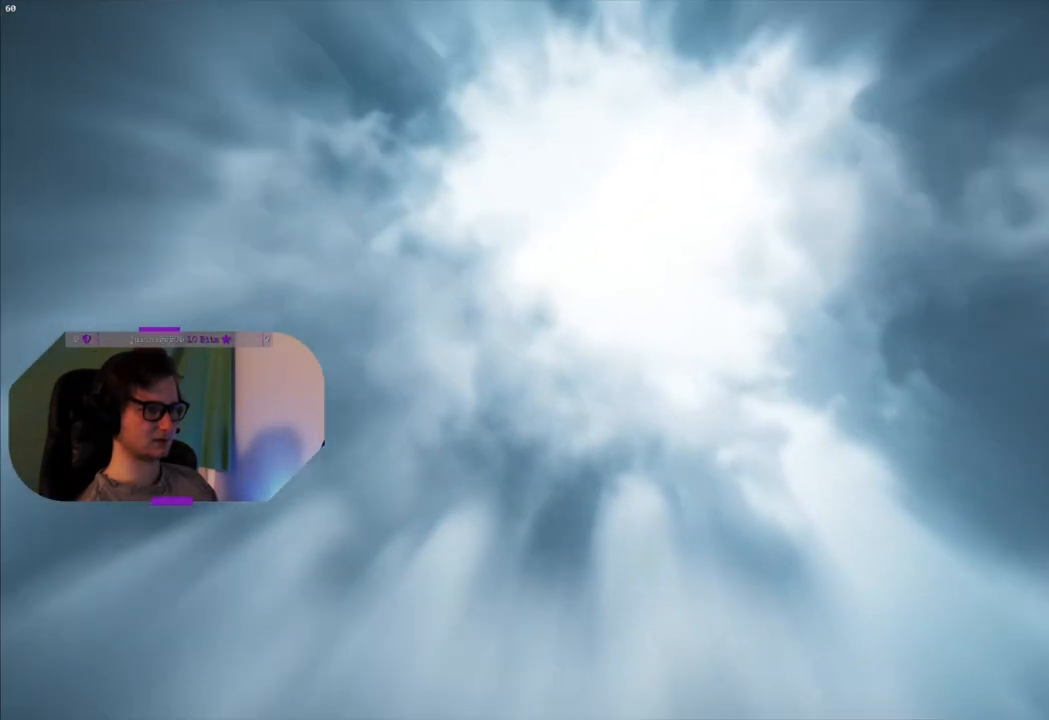
{"buttons": [], "left_stick": "center", "right_stick": "up-right", "events": [[200, "right_stick", "down-right"], [417, "right_stick", "up-right"]]}
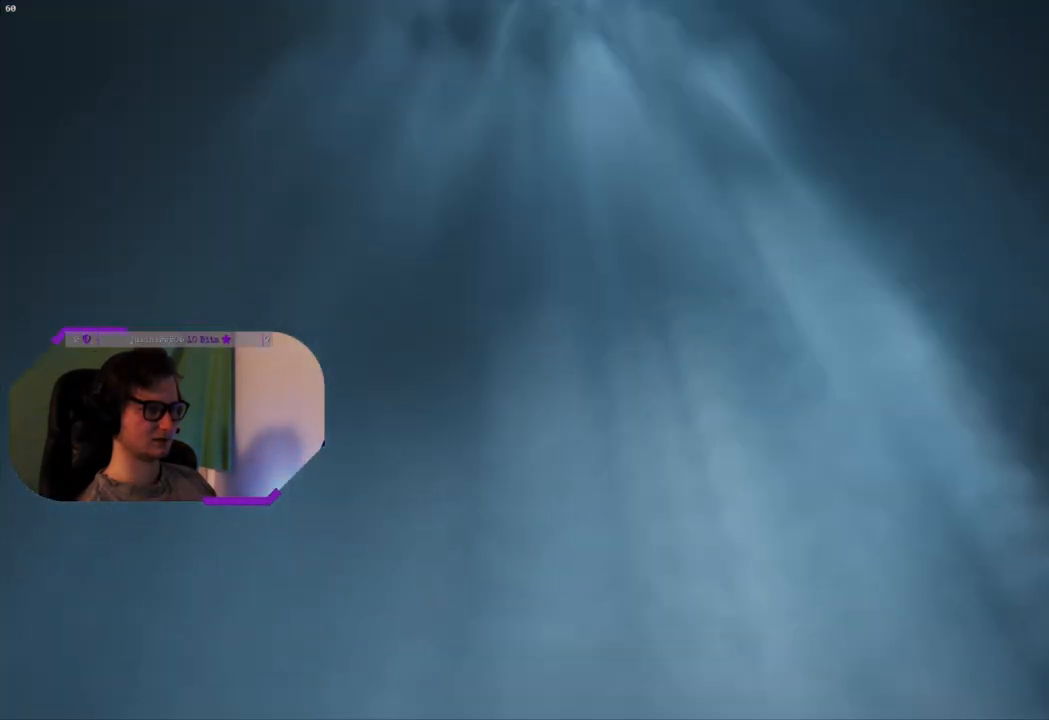
{"buttons": [], "left_stick": "center", "right_stick": "down-left", "events": [[33, "right_stick", "up-left"], [233, "right_stick", "left"], [350, "right_stick", "down-left"]]}
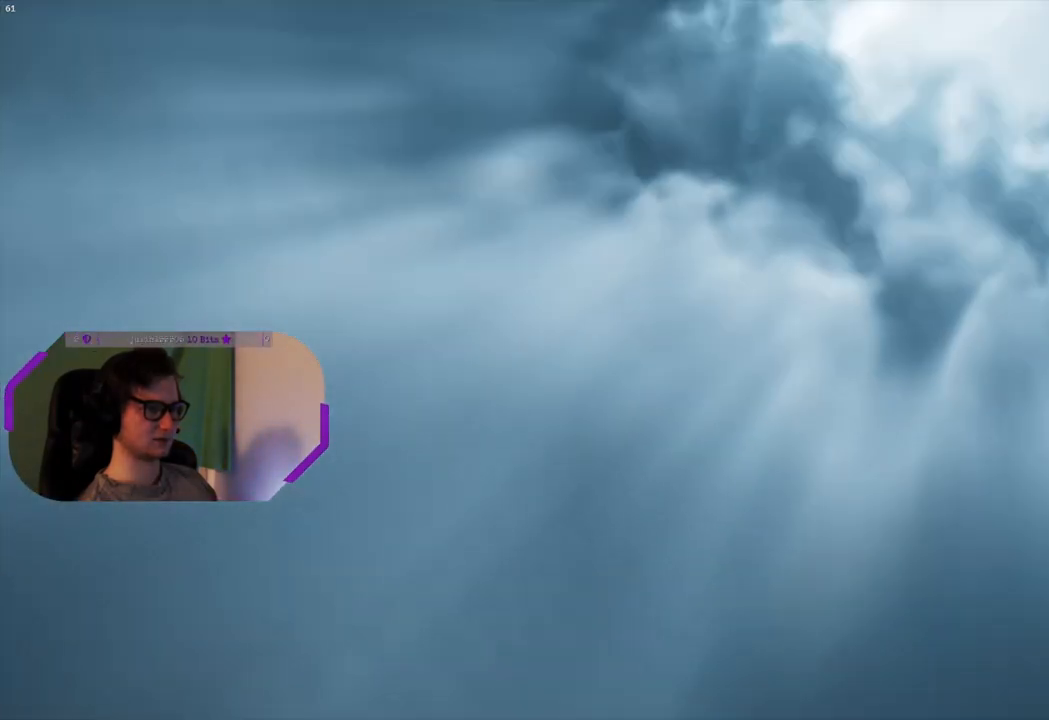
{"buttons": [], "left_stick": "center", "right_stick": "up-left", "events": [[50, "right_stick", "down-right"], [283, "right_stick", "up-right"], [467, "right_stick", "up-left"]]}
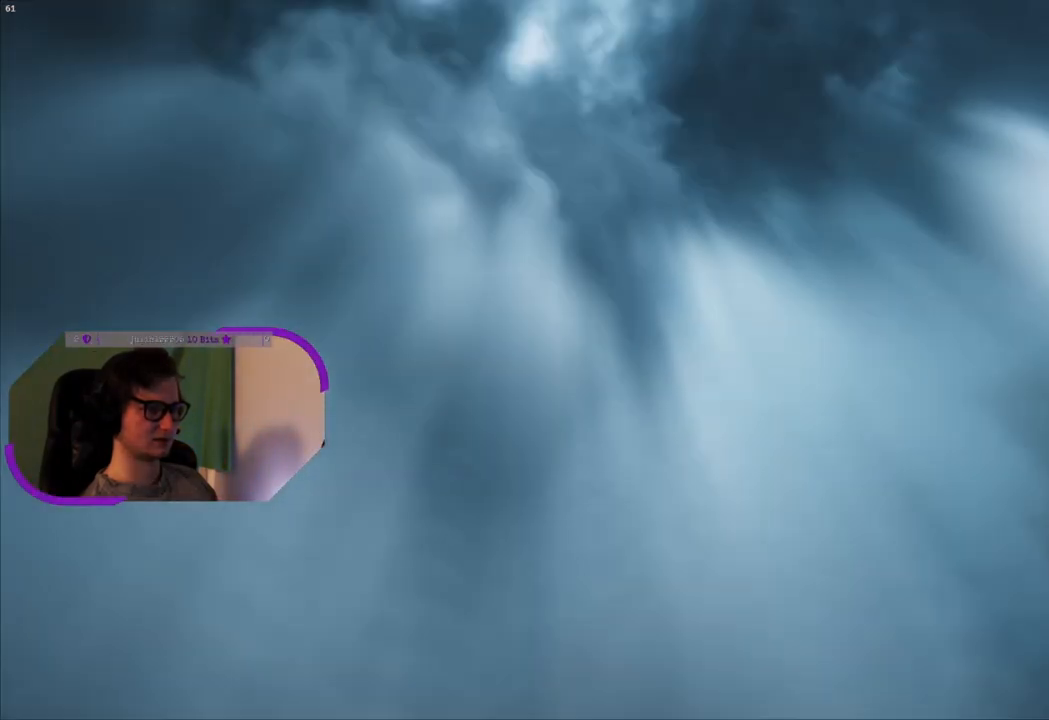
{"buttons": [], "left_stick": "center", "right_stick": "up-right", "events": [[167, "right_stick", "down-left"], [317, "right_stick", "down-right"], [450, "right_stick", "up-right"]]}
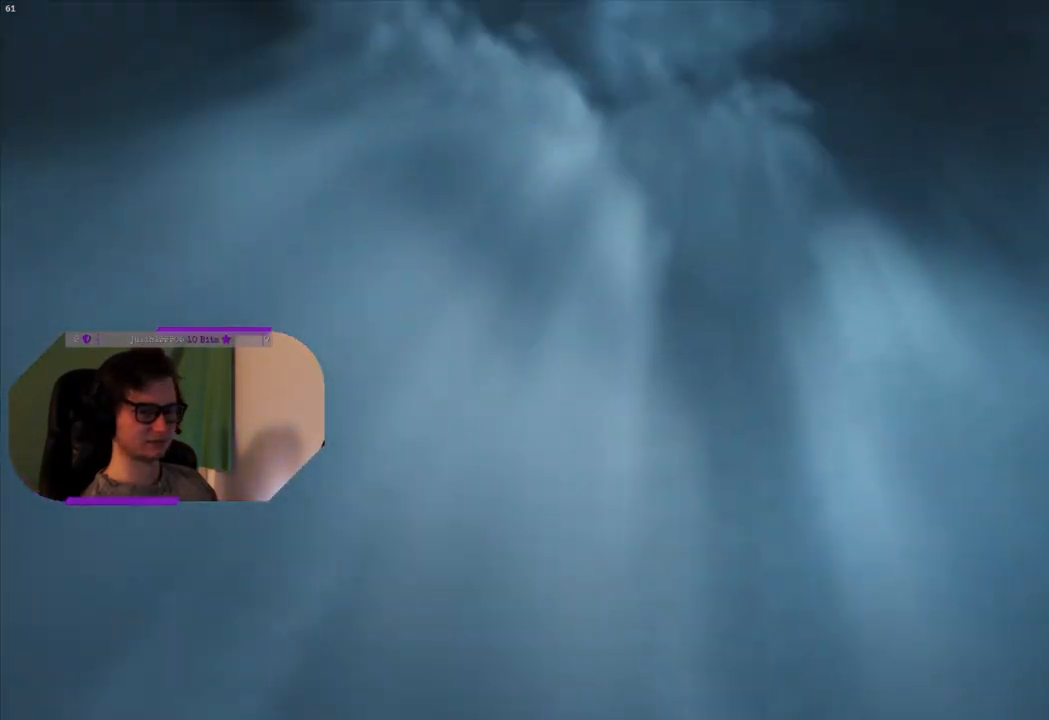
{"buttons": [], "left_stick": "center", "right_stick": "center", "events": [[133, "right_stick", "up-left"], [183, "right_stick", "center"]]}